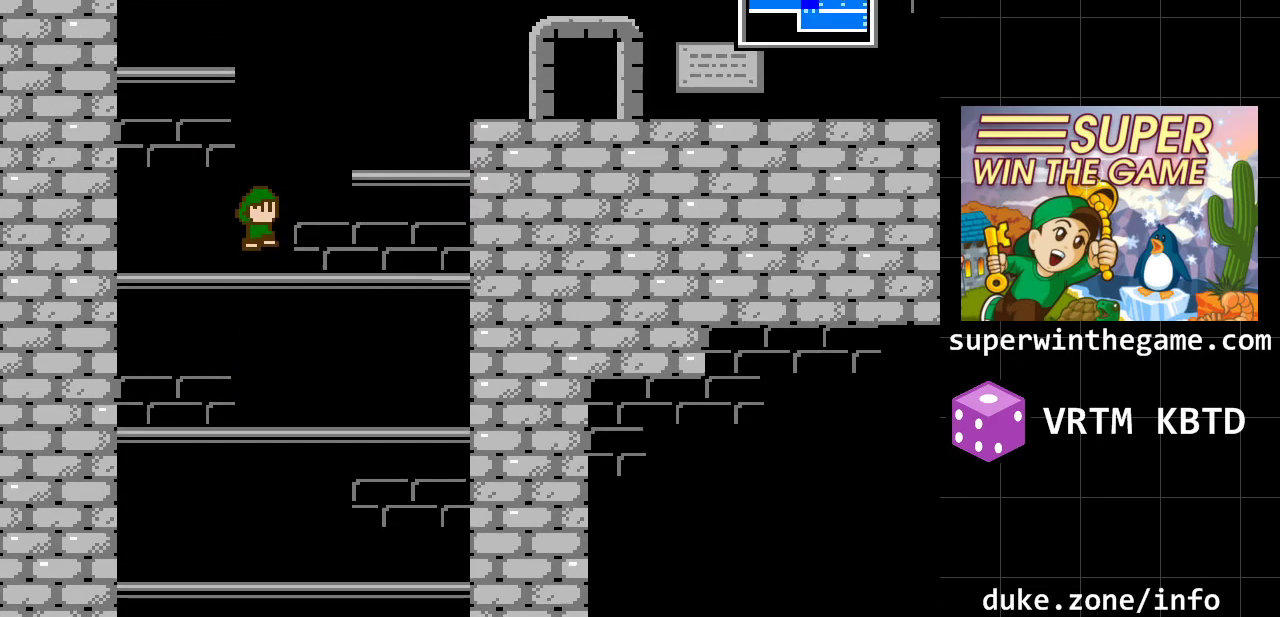
Gameplay with a controller (Xbox layout); each line is a JSON object with the inputs held at the frame after it. "events" lists button and stick changes between this image and that frame as [ms after this image, input, new state], when the widget could be followed in between. Not read: L1 L2 L3 R1 R2 R3.
{"buttons": ["A", "DPAD_RIGHT"], "events": [[17, "DPAD_RIGHT", "down"]]}
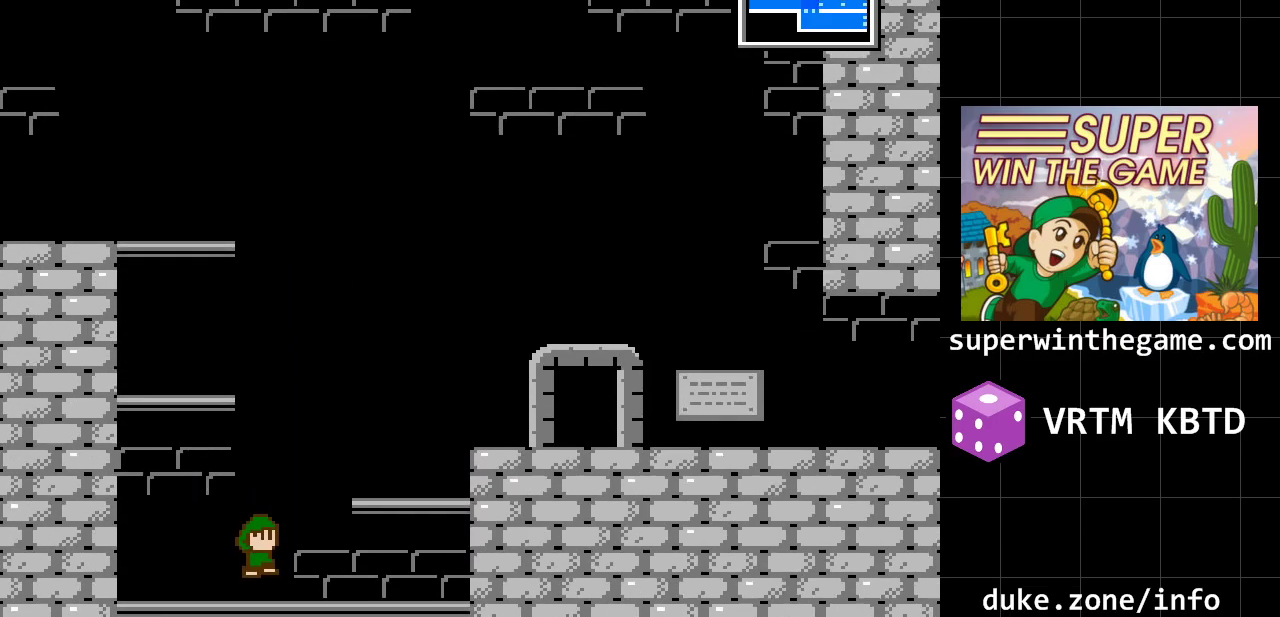
{"buttons": ["A", "DPAD_RIGHT"], "events": []}
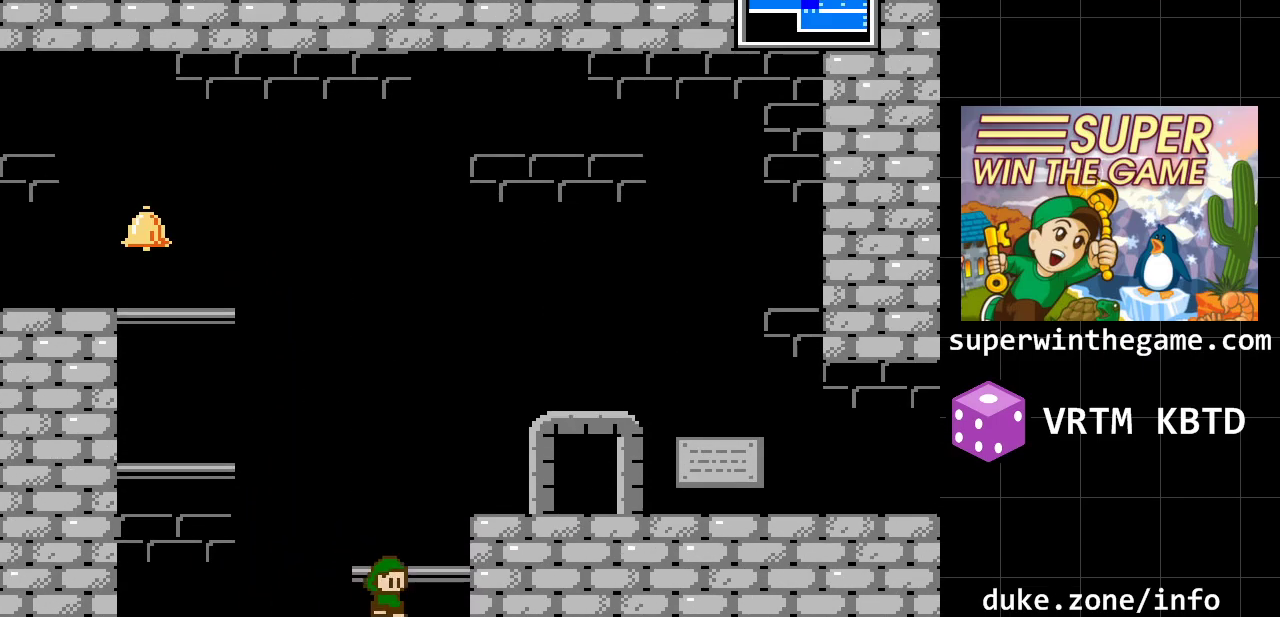
{"buttons": [], "events": [[83, "A", "up"], [333, "DPAD_RIGHT", "up"]]}
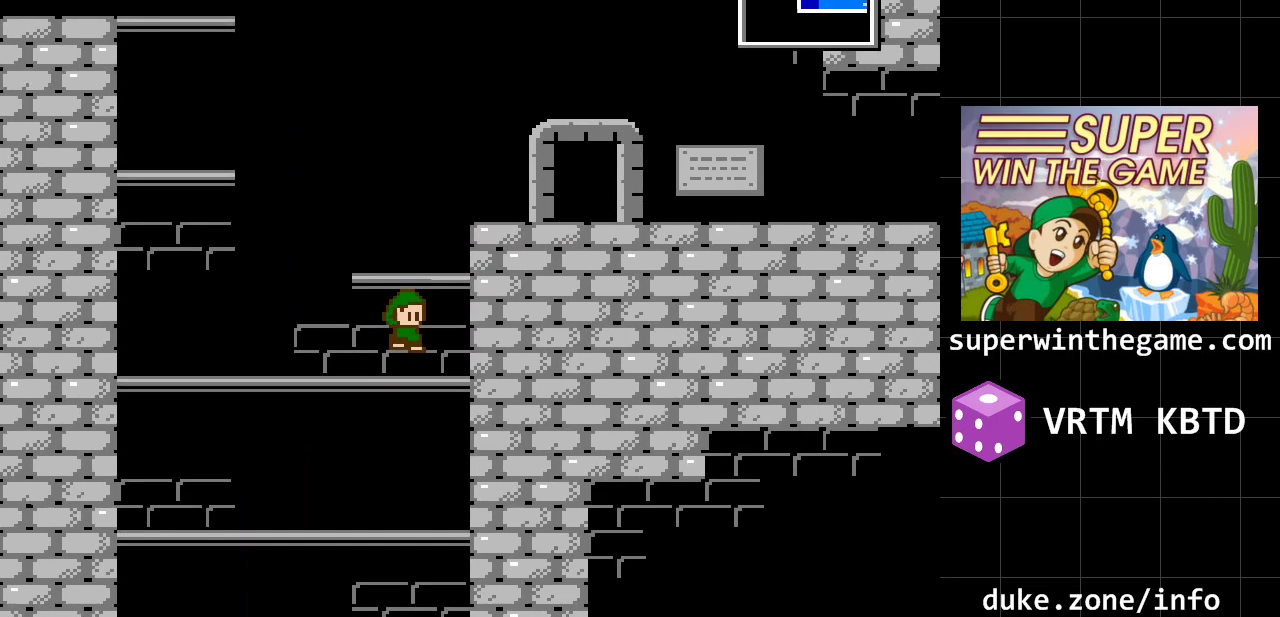
{"buttons": [], "events": []}
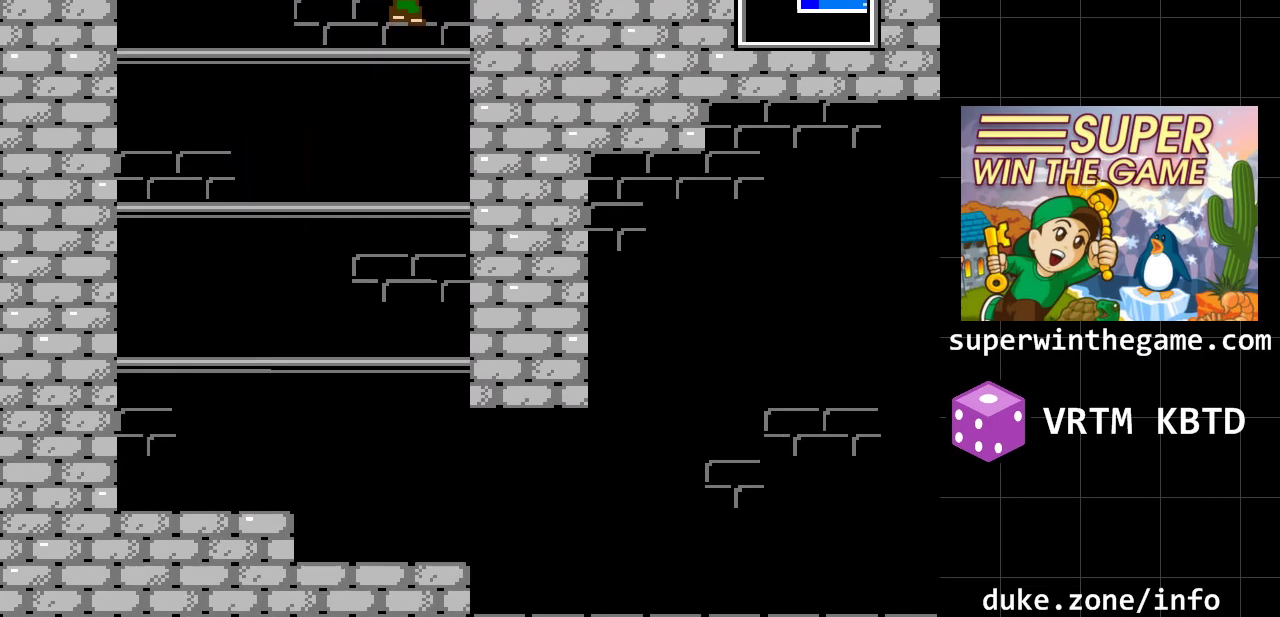
{"buttons": ["A"], "events": [[417, "A", "down"]]}
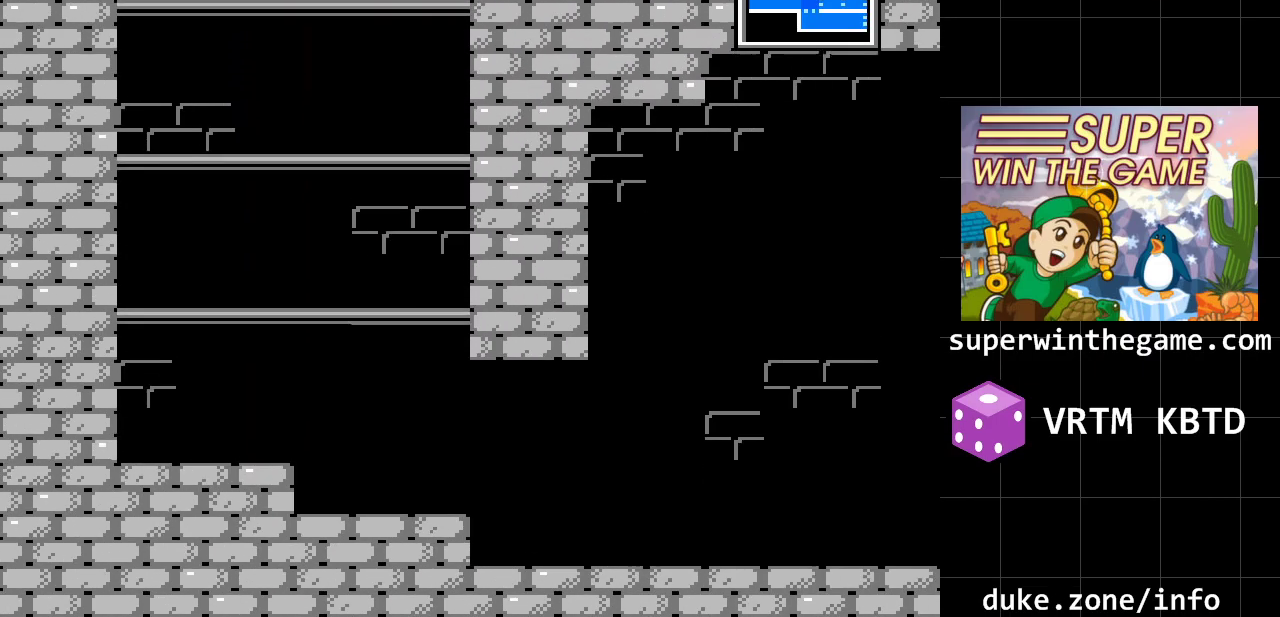
{"buttons": ["A"], "events": []}
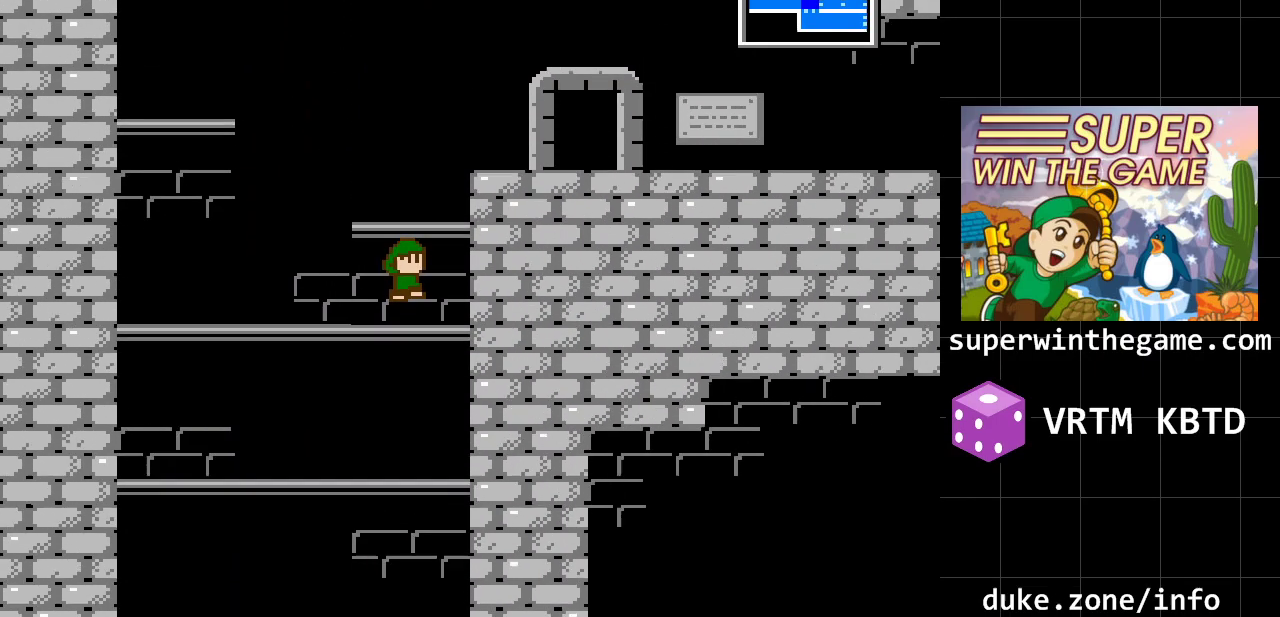
{"buttons": ["A"], "events": []}
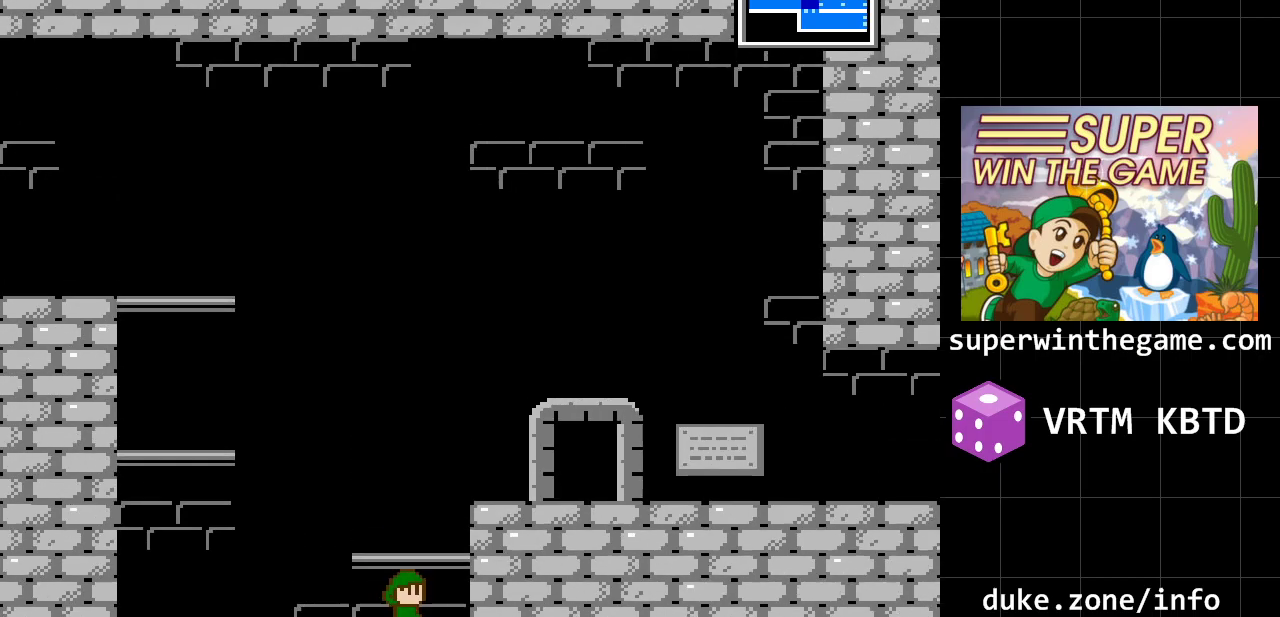
{"buttons": [], "events": [[417, "A", "up"]]}
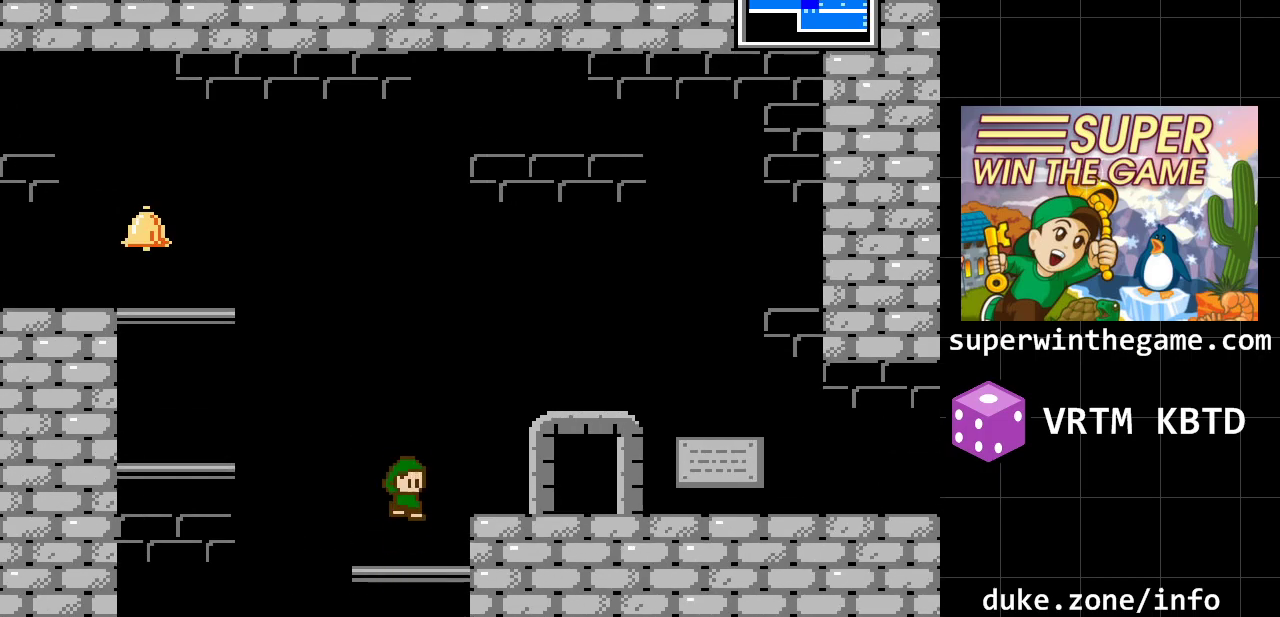
{"buttons": ["DPAD_LEFT"], "events": [[117, "DPAD_LEFT", "down"], [183, "A", "down"], [367, "A", "up"]]}
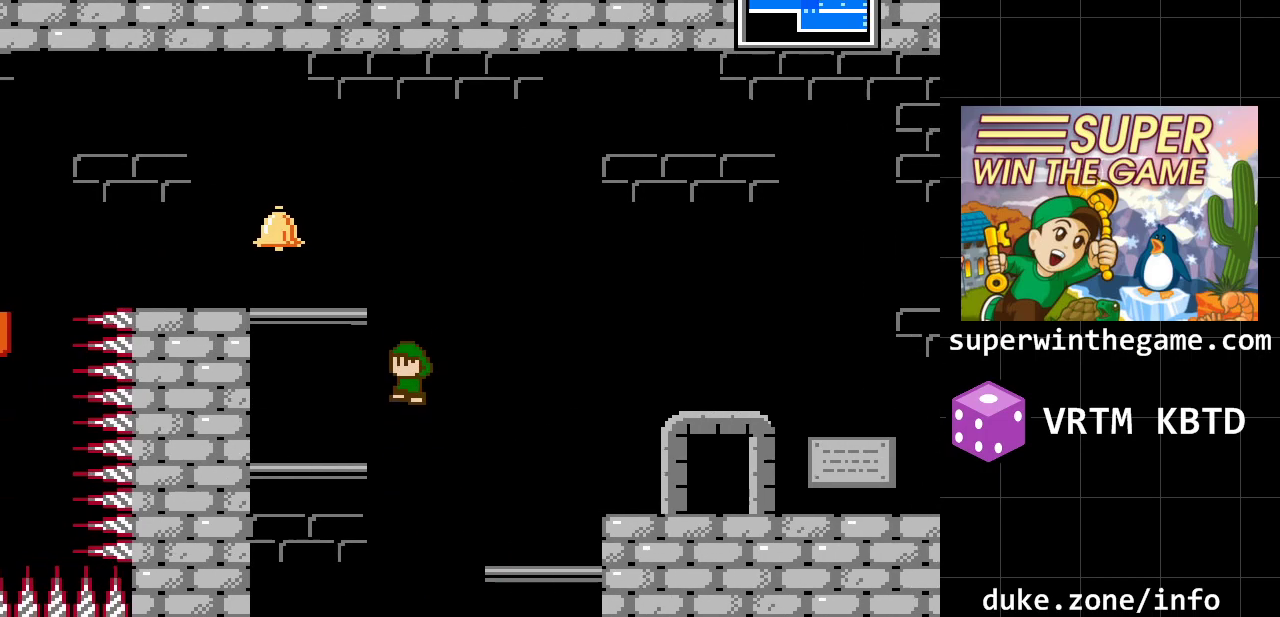
{"buttons": ["DPAD_LEFT"], "events": [[33, "A", "down"], [417, "A", "up"]]}
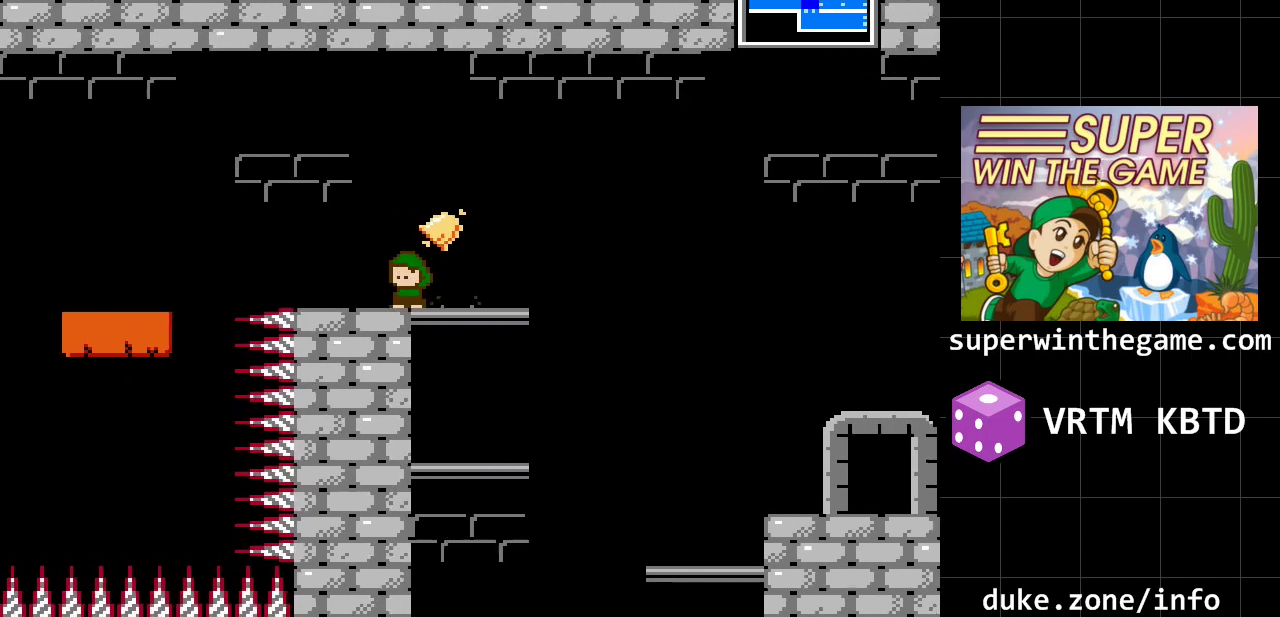
{"buttons": ["DPAD_LEFT"], "events": [[200, "A", "down"], [400, "A", "up"]]}
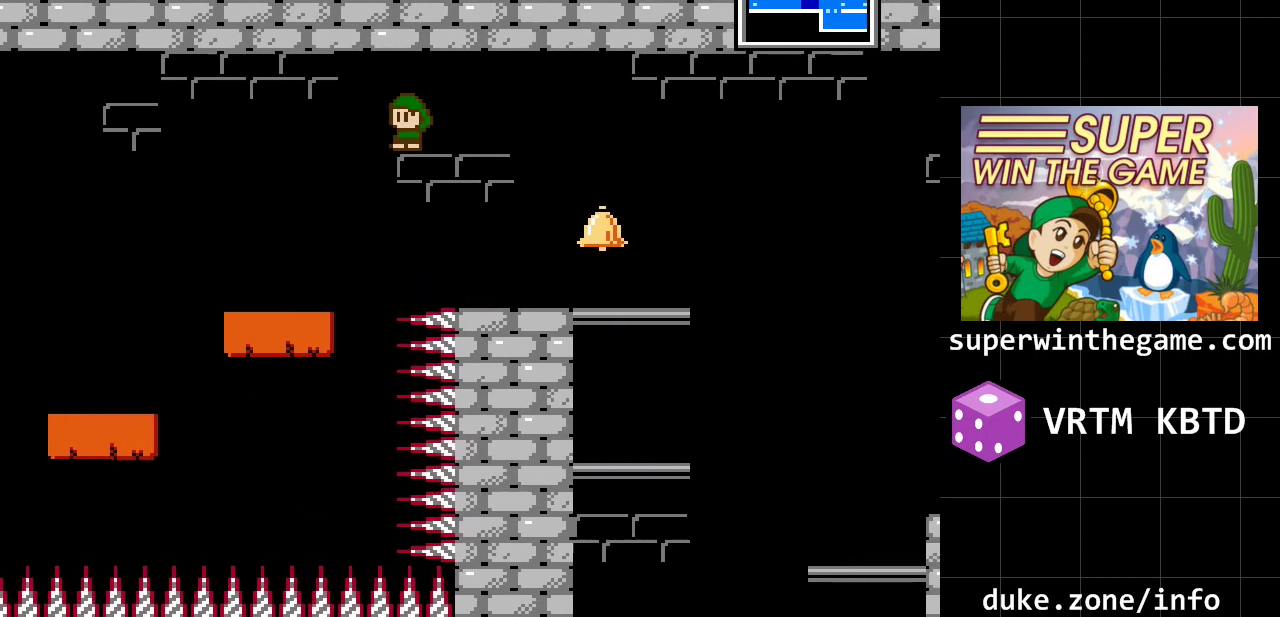
{"buttons": ["DPAD_LEFT"], "events": [[383, "A", "down"], [500, "A", "up"]]}
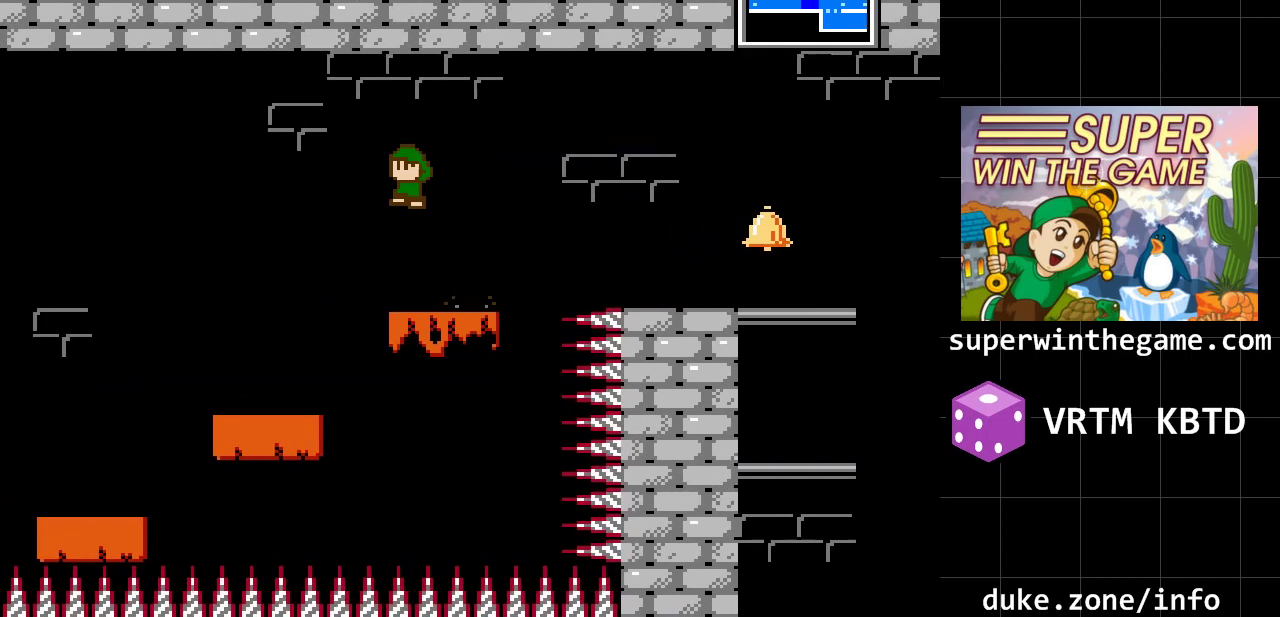
{"buttons": ["DPAD_LEFT"], "events": []}
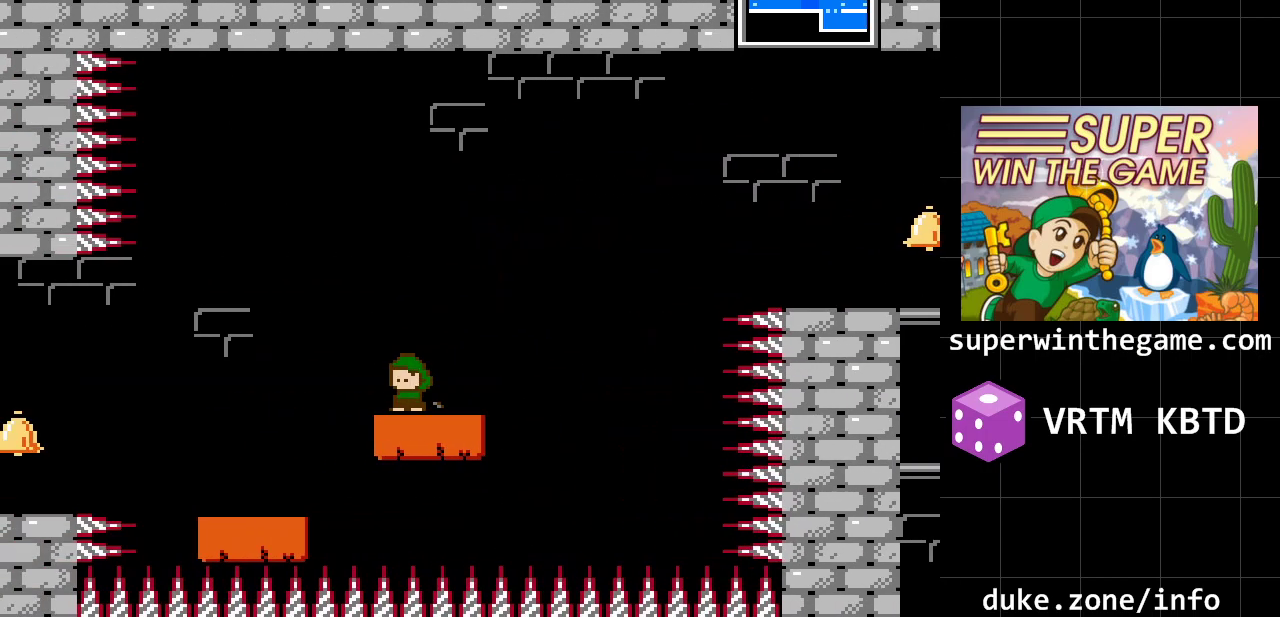
{"buttons": [], "events": [[50, "A", "down"], [117, "A", "up"], [467, "DPAD_LEFT", "up"]]}
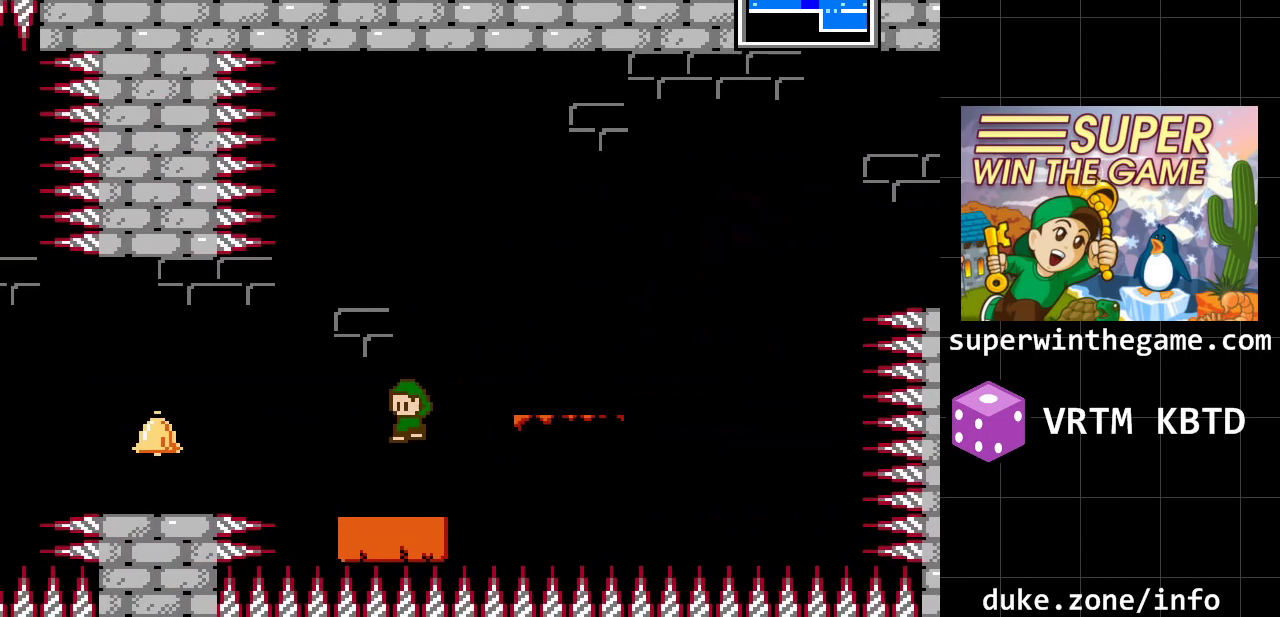
{"buttons": ["DPAD_LEFT"], "events": [[83, "DPAD_LEFT", "down"], [283, "A", "down"], [383, "A", "up"]]}
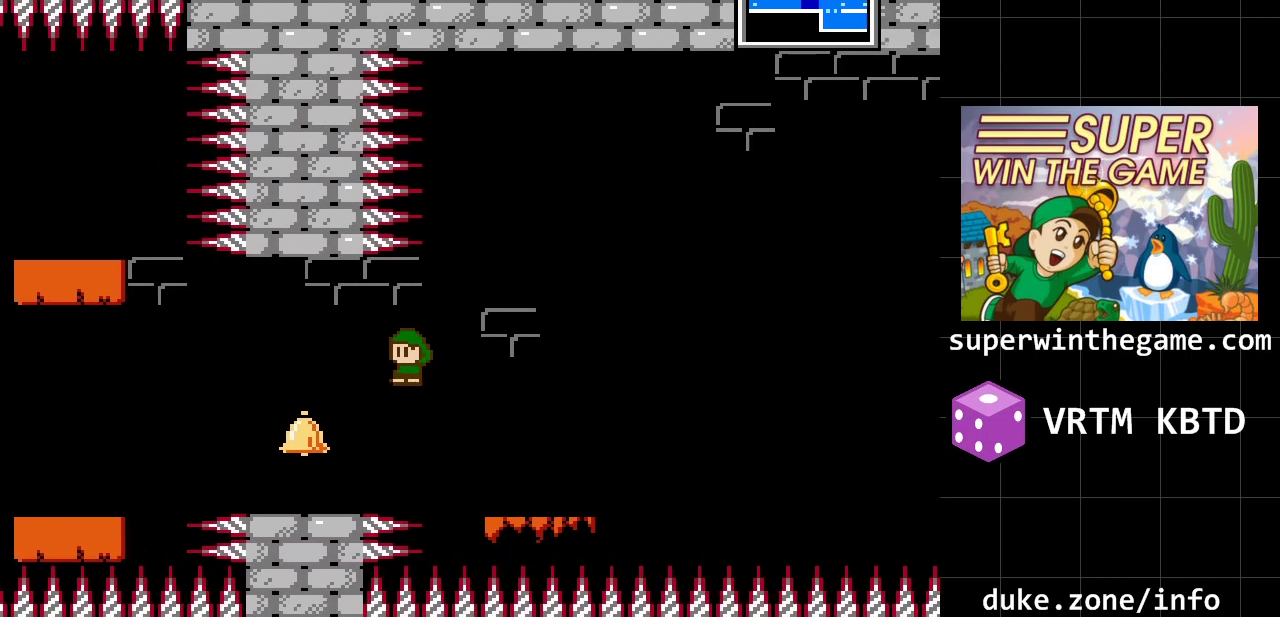
{"buttons": ["A", "DPAD_LEFT"], "events": [[417, "A", "down"]]}
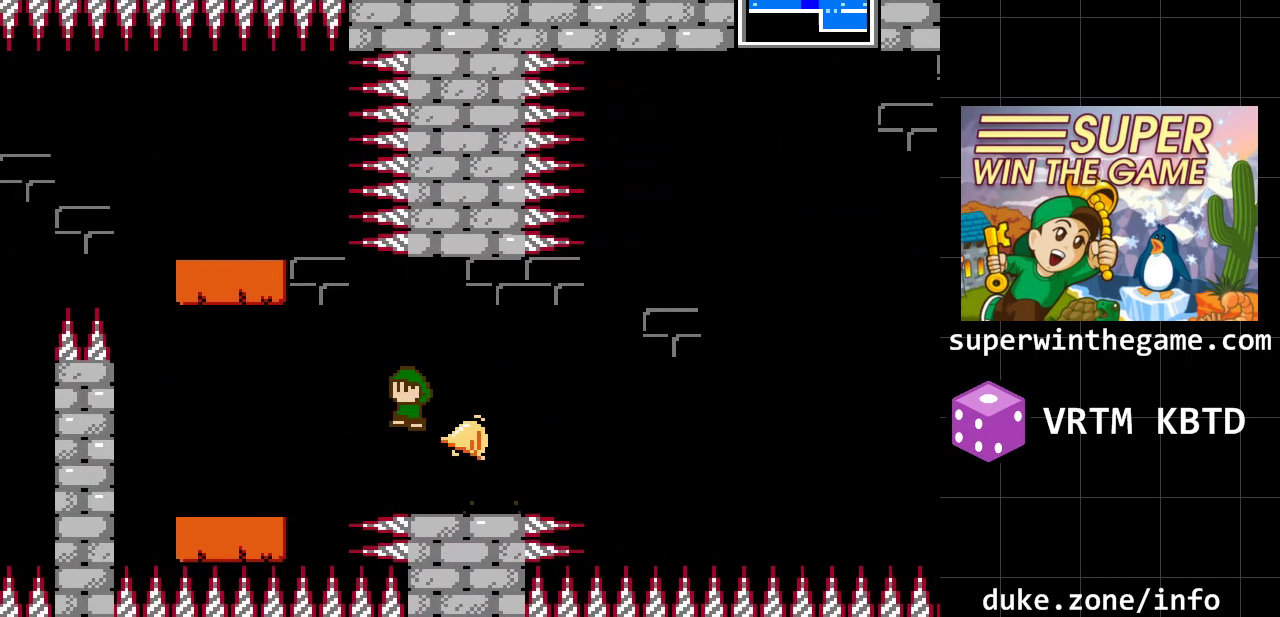
{"buttons": [], "events": [[83, "A", "up"], [467, "DPAD_LEFT", "up"]]}
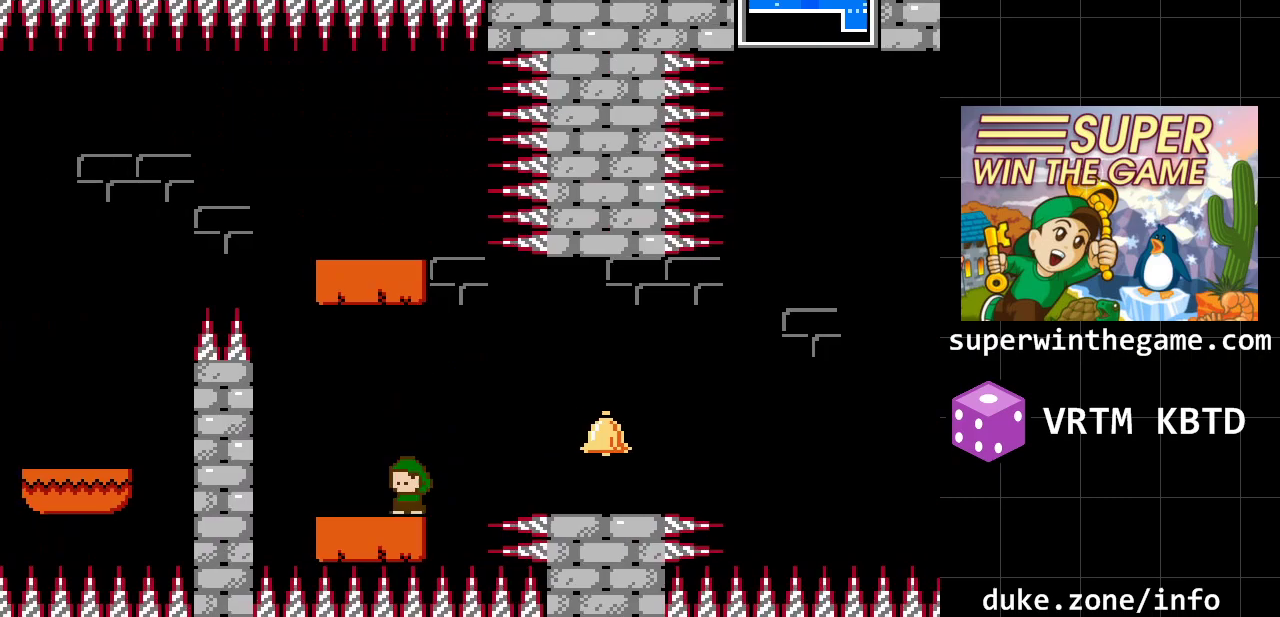
{"buttons": ["A", "DPAD_LEFT"], "events": [[67, "A", "down"], [67, "DPAD_RIGHT", "down"], [250, "A", "up"], [250, "DPAD_RIGHT", "up"], [283, "DPAD_LEFT", "down"], [417, "A", "down"]]}
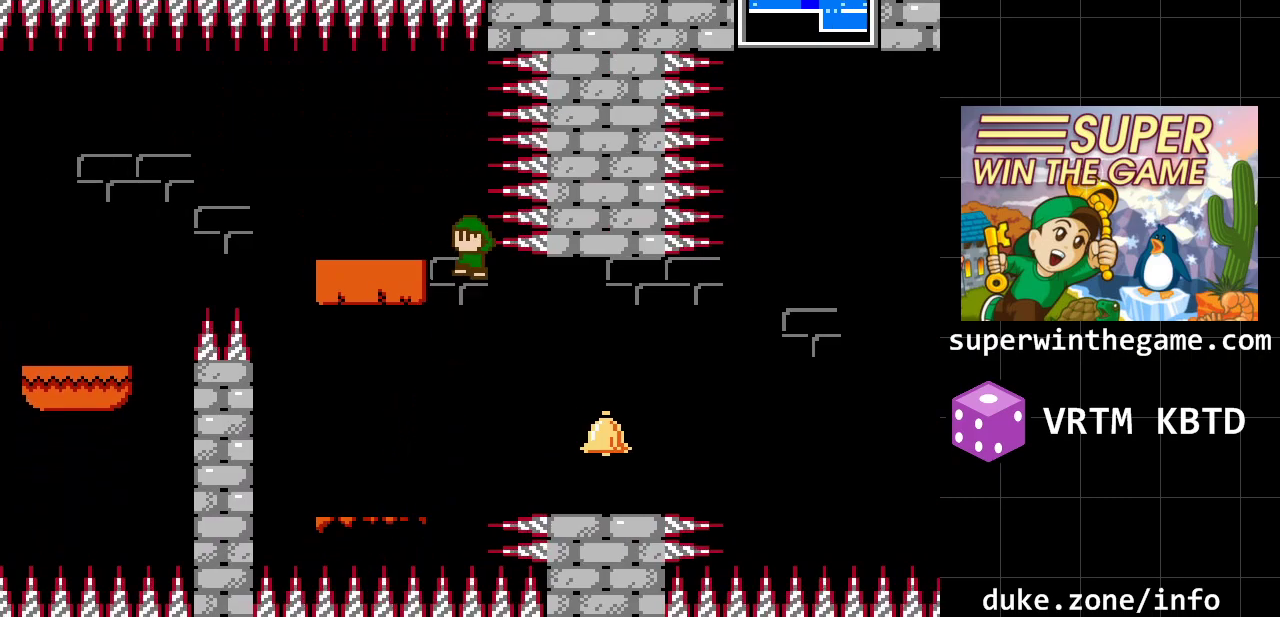
{"buttons": ["A"], "events": [[483, "DPAD_LEFT", "up"]]}
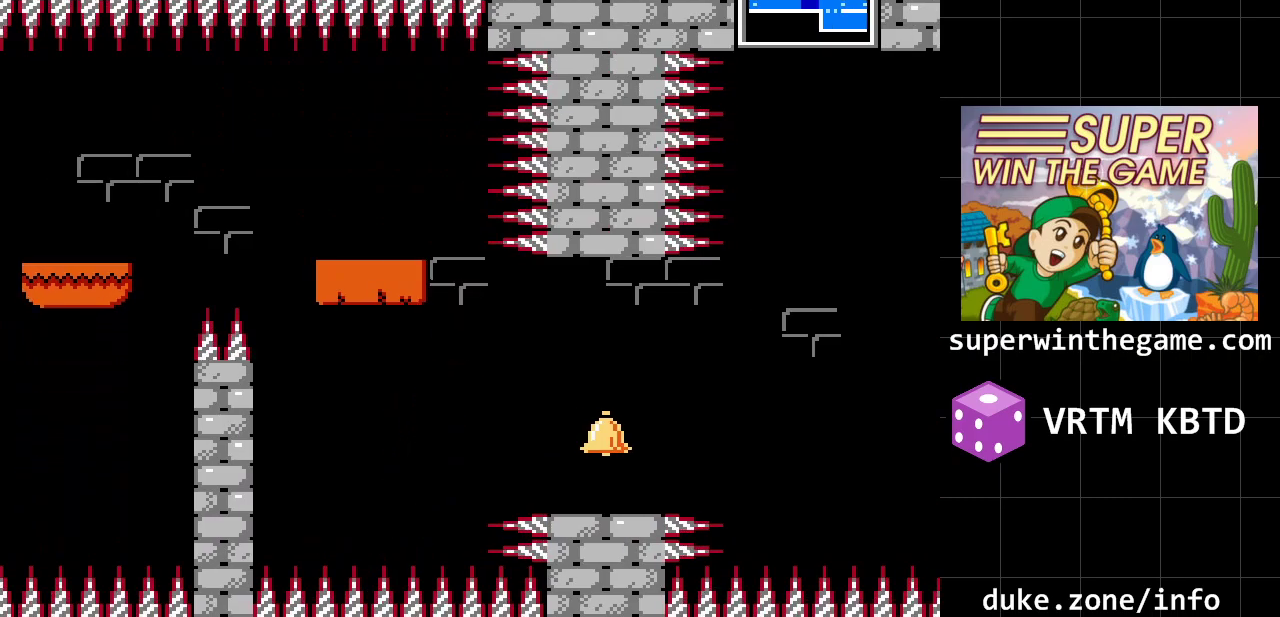
{"buttons": [], "events": [[17, "A", "up"]]}
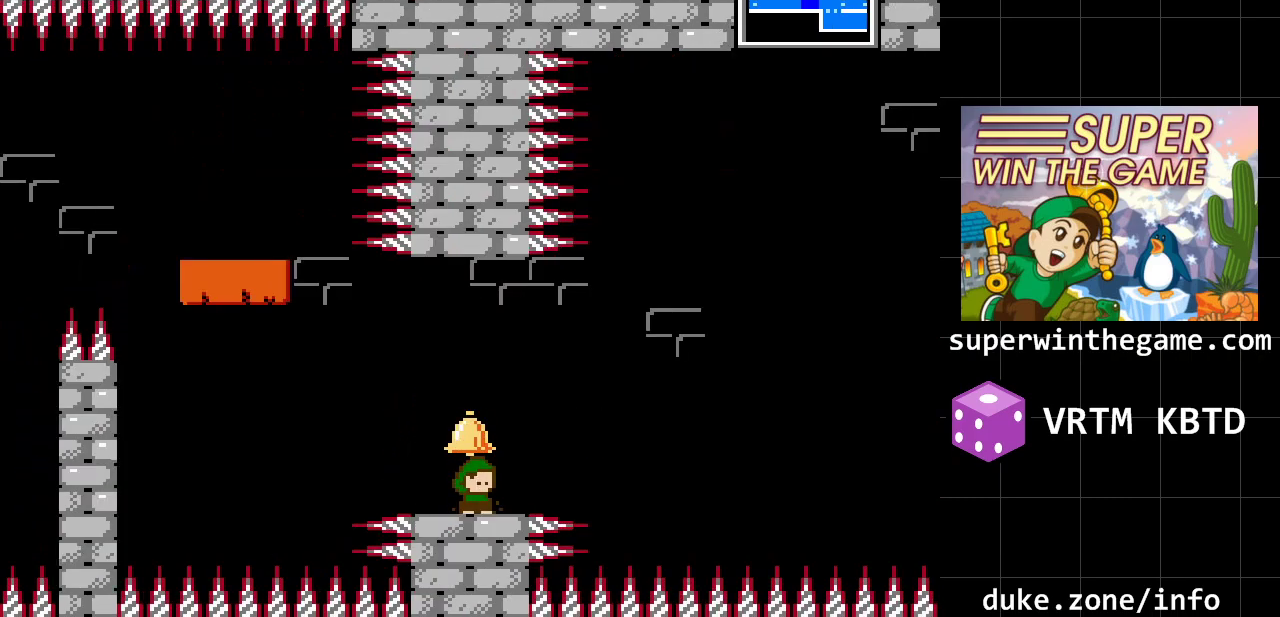
{"buttons": ["DPAD_LEFT"], "events": [[133, "DPAD_RIGHT", "down"], [283, "DPAD_RIGHT", "up"], [383, "DPAD_LEFT", "down"]]}
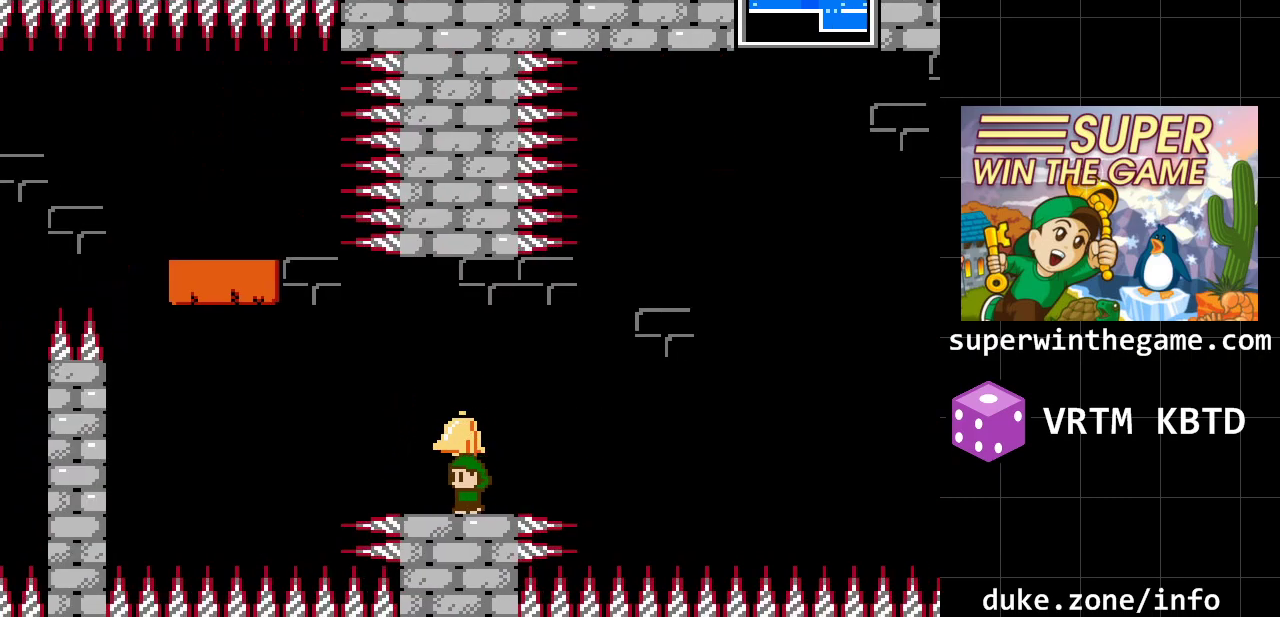
{"buttons": ["DPAD_LEFT"], "events": [[117, "DPAD_LEFT", "up"], [400, "DPAD_LEFT", "down"]]}
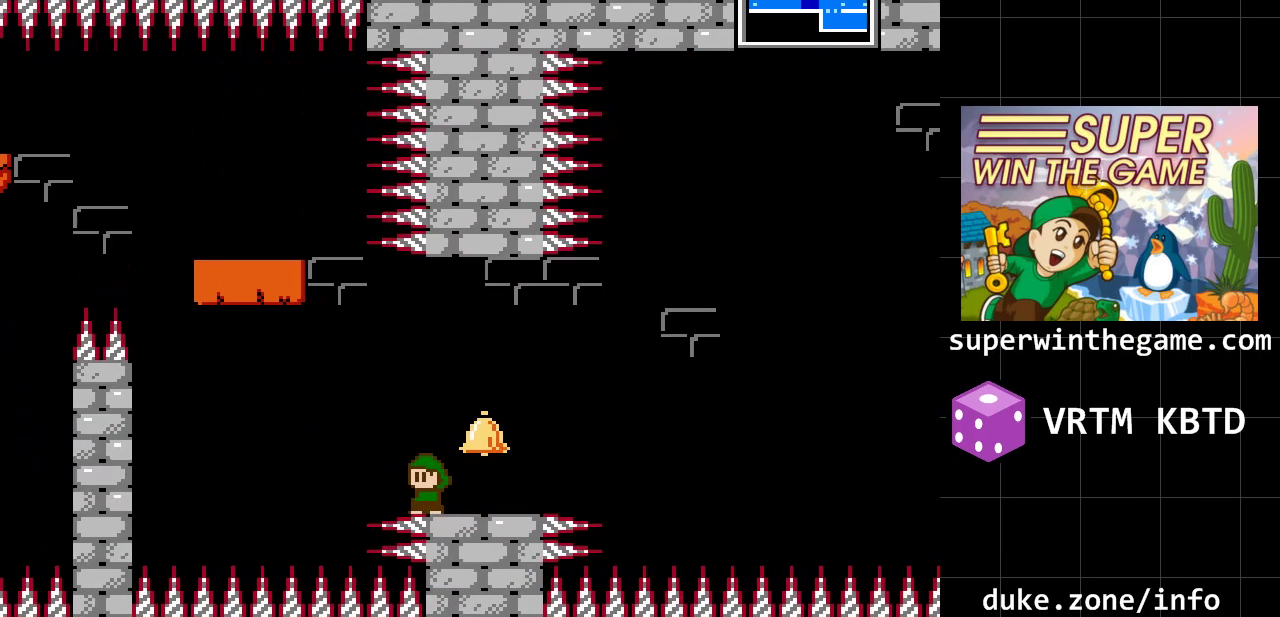
{"buttons": ["A", "DPAD_LEFT"], "events": [[33, "DPAD_LEFT", "up"], [283, "A", "down"], [383, "DPAD_LEFT", "down"]]}
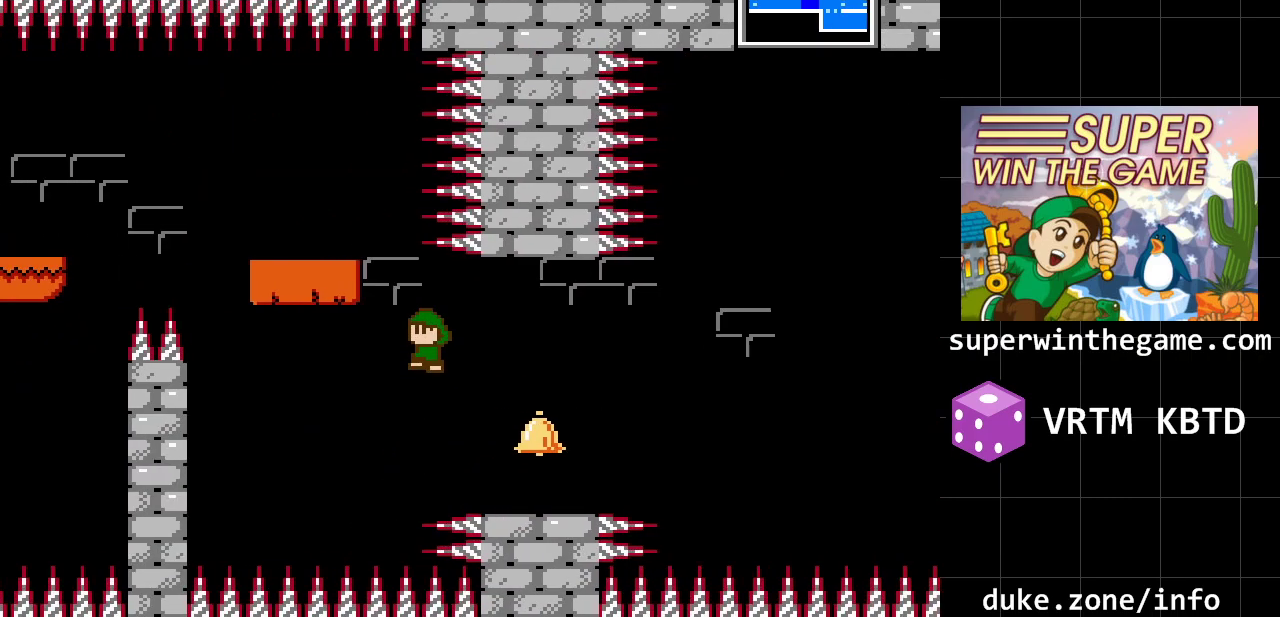
{"buttons": ["A", "DPAD_LEFT"], "events": [[133, "A", "up"], [200, "A", "down"]]}
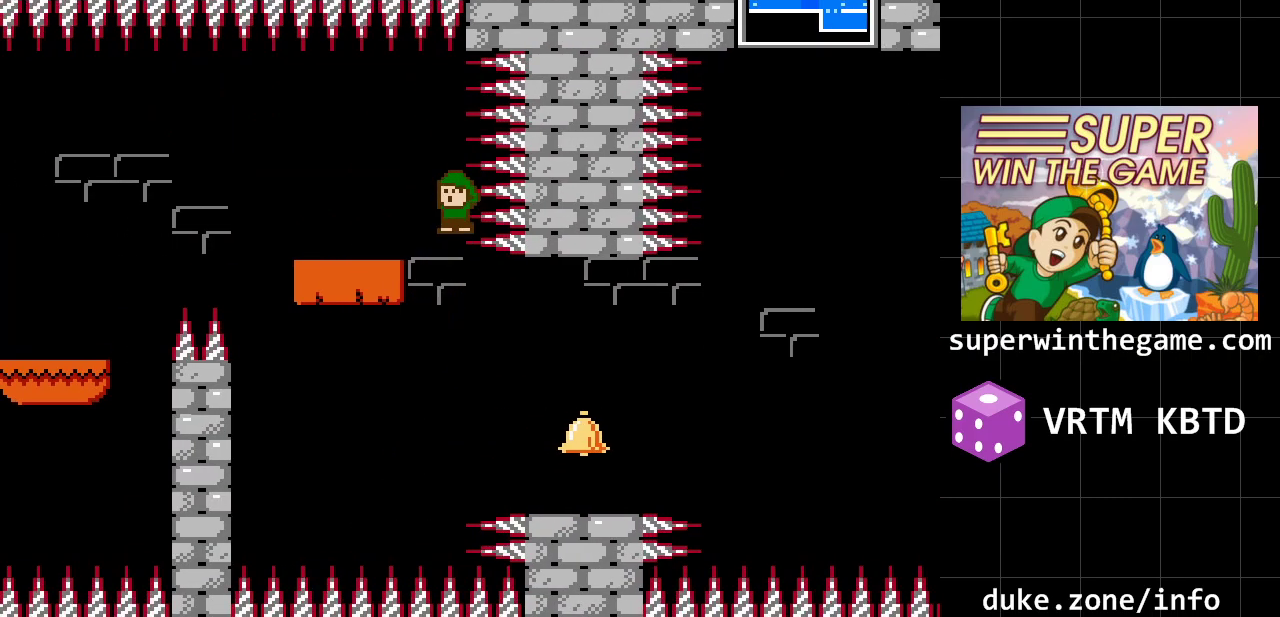
{"buttons": [], "events": [[333, "A", "up"], [333, "DPAD_LEFT", "up"]]}
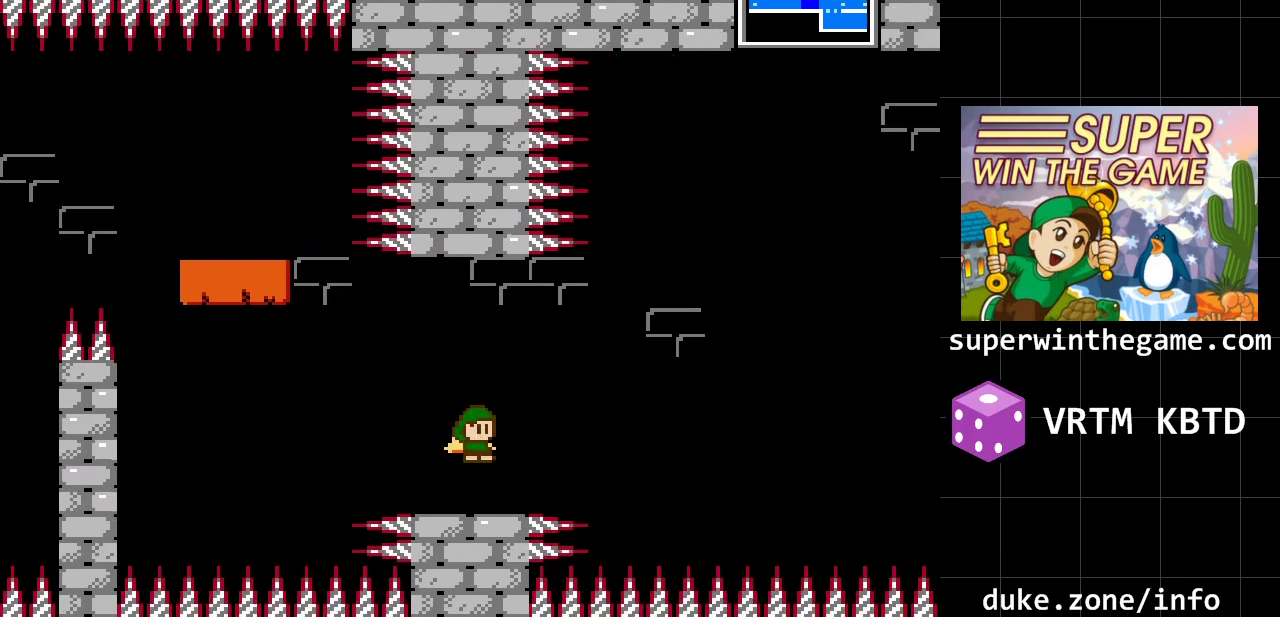
{"buttons": ["A", "DPAD_LEFT"], "events": [[283, "DPAD_LEFT", "down"], [383, "A", "down"]]}
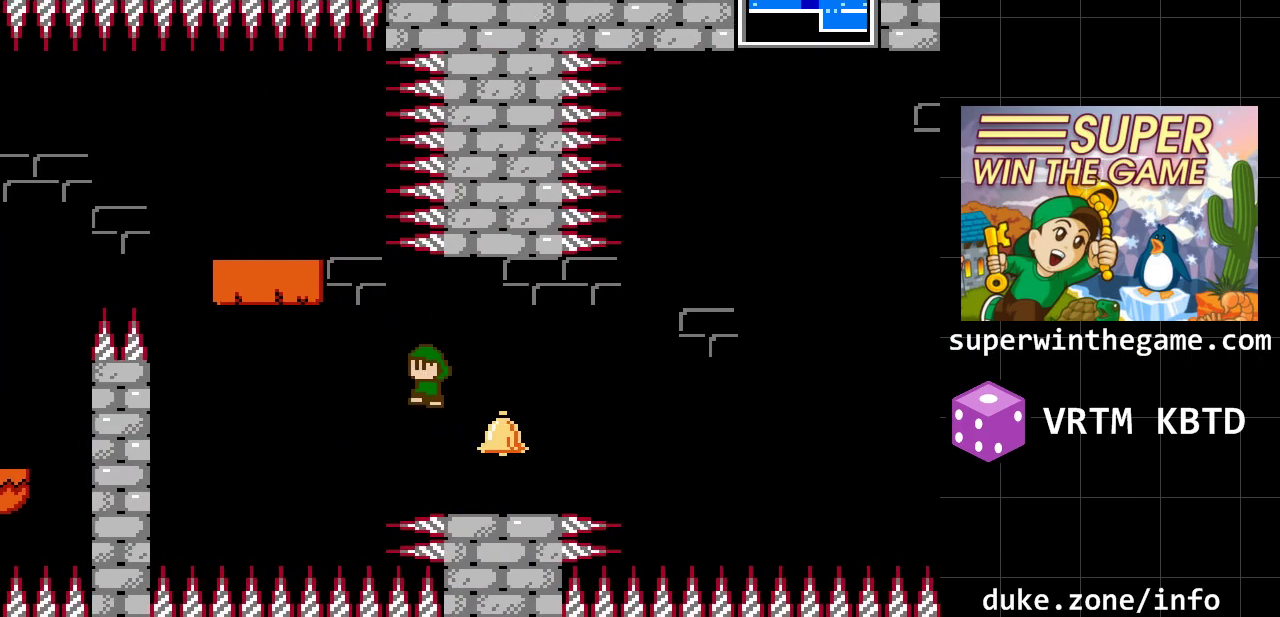
{"buttons": ["A", "DPAD_LEFT"], "events": [[200, "A", "up"], [233, "DPAD_LEFT", "up"], [300, "A", "down"], [400, "DPAD_LEFT", "down"]]}
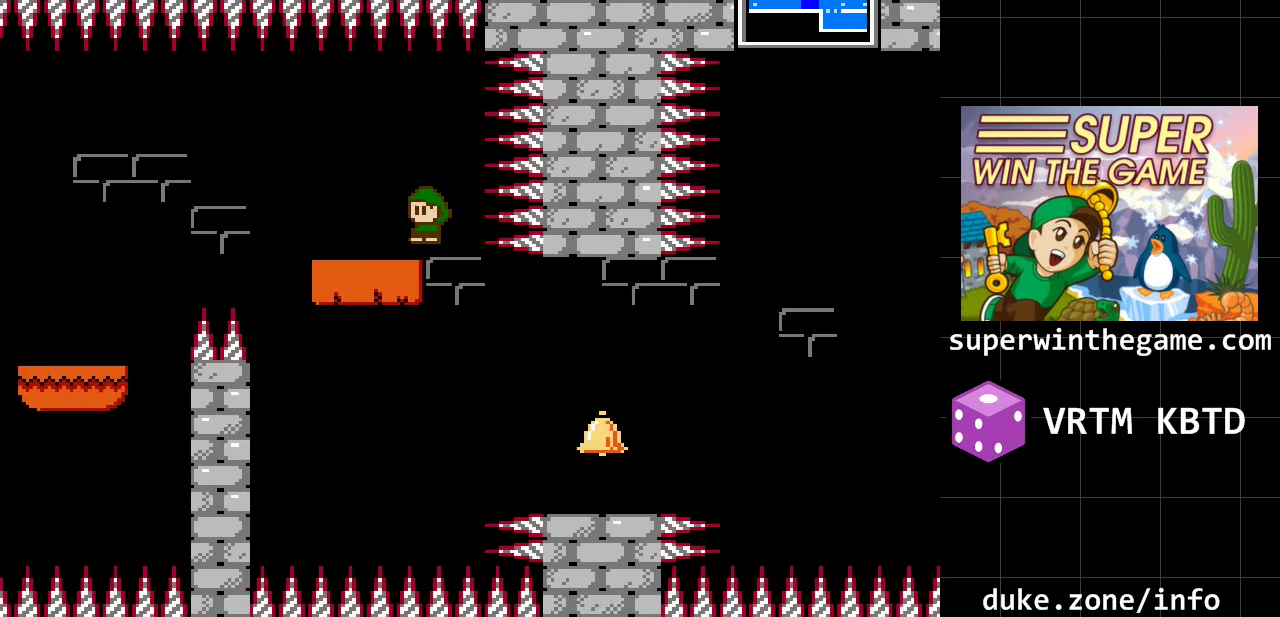
{"buttons": ["A", "DPAD_LEFT"], "events": [[183, "A", "up"], [400, "A", "down"]]}
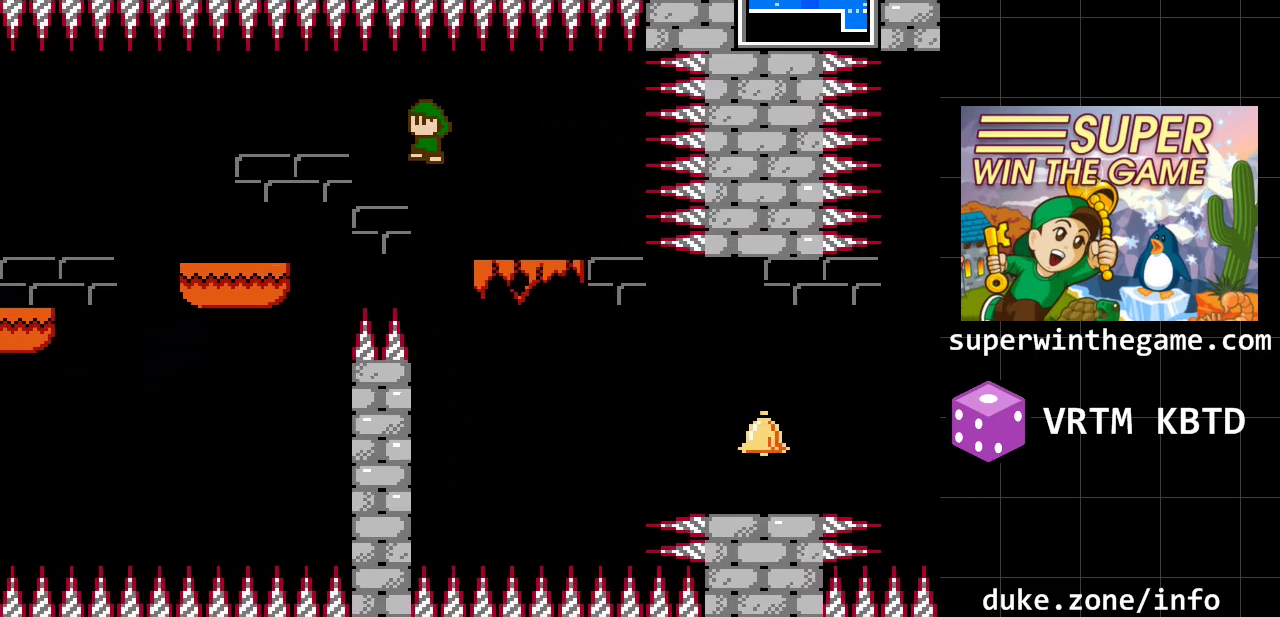
{"buttons": ["DPAD_LEFT"], "events": [[100, "A", "up"]]}
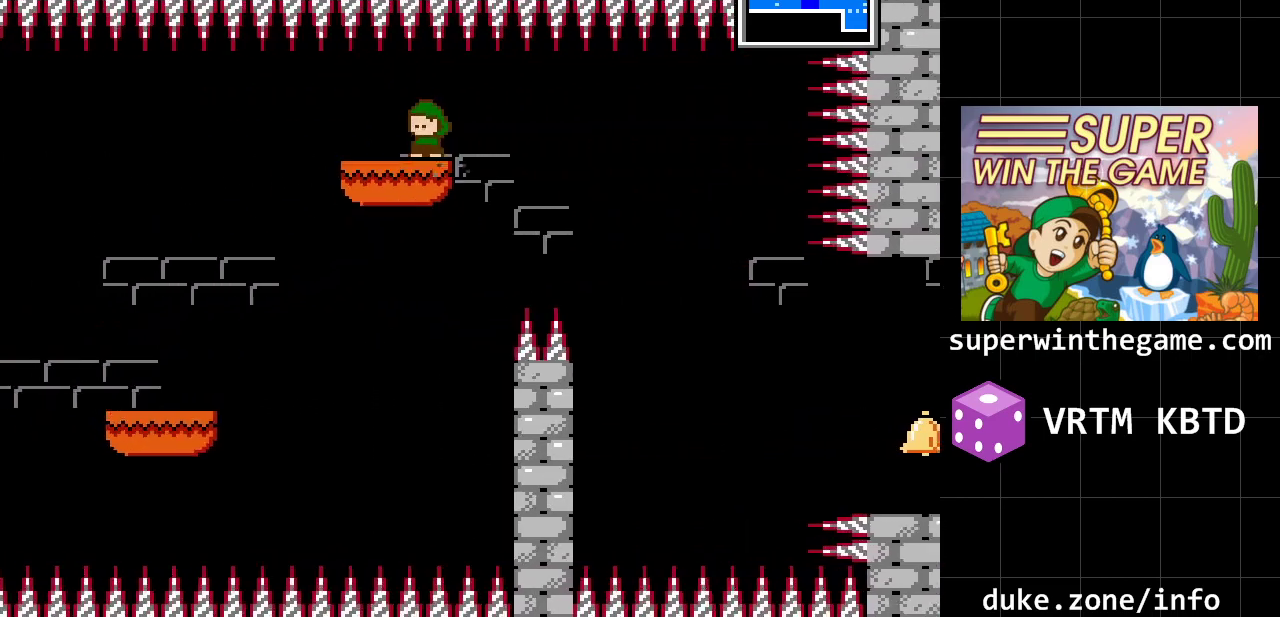
{"buttons": ["DPAD_LEFT"], "events": []}